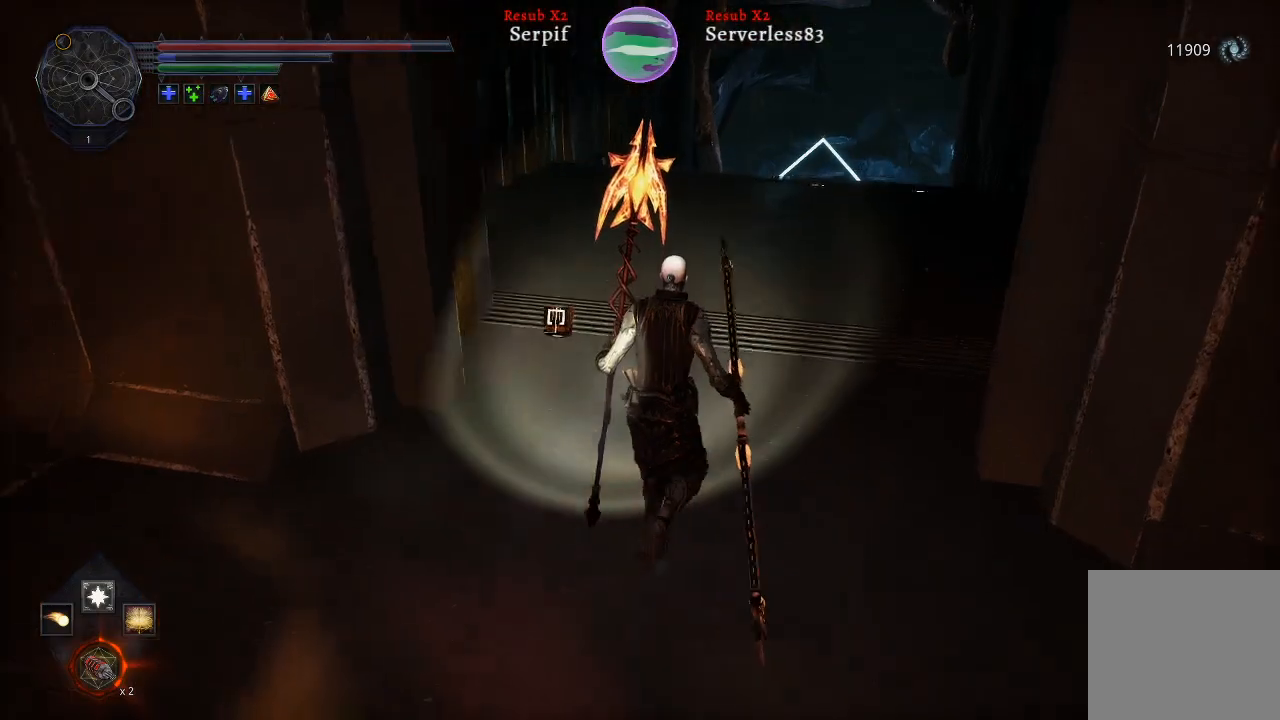
Gameplay with a controller (Xbox layout); each line is a JSON object with the inputs held at the frame after it. "events" lists button and stick changes between this image and that frame as [ms after this image, input, new state], when the widget could be followed in between.
{"buttons": [], "left_stick": "up", "right_stick": "center", "events": []}
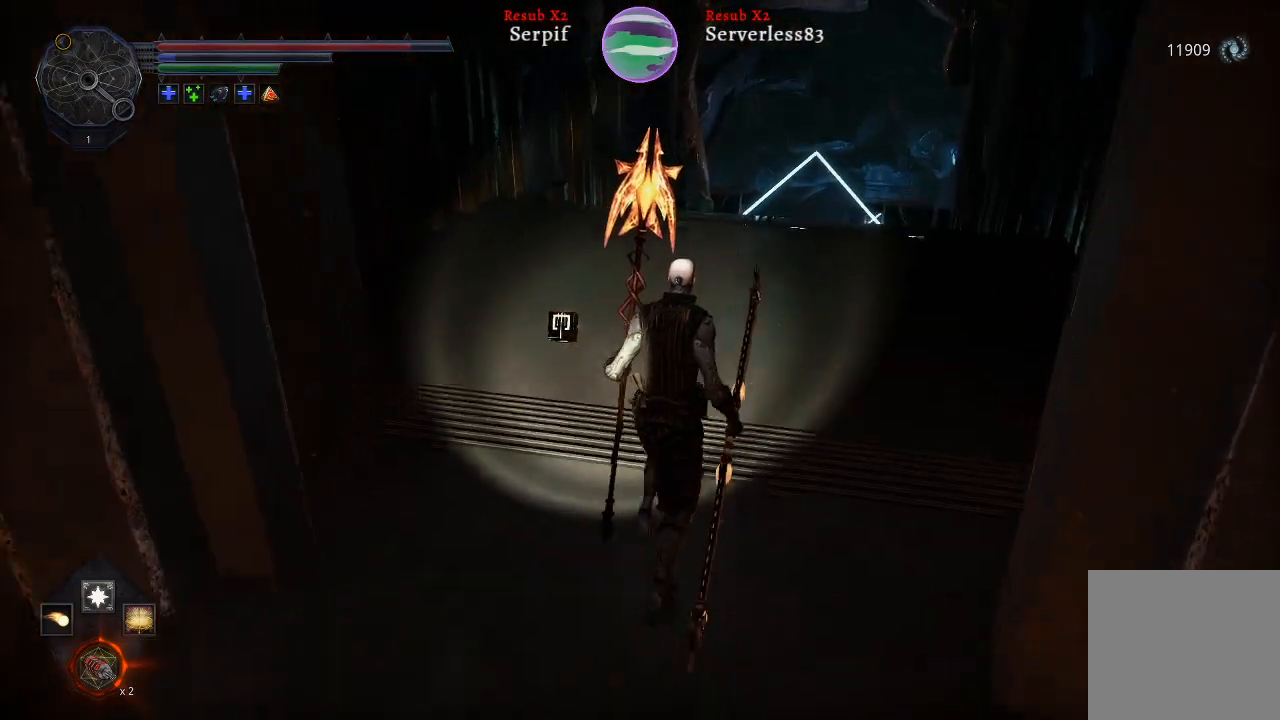
{"buttons": [], "left_stick": "up", "right_stick": "center", "events": [[250, "right_stick", "up"], [467, "right_stick", "center"]]}
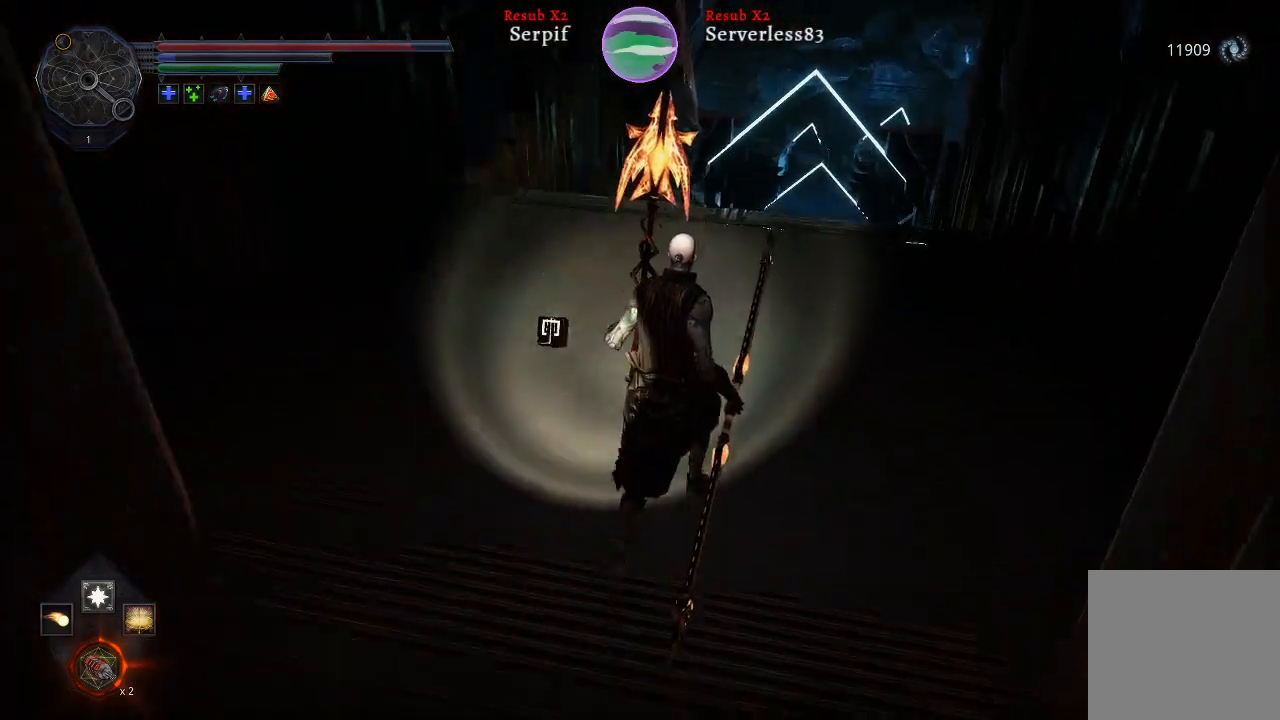
{"buttons": [], "left_stick": "up", "right_stick": "center", "events": []}
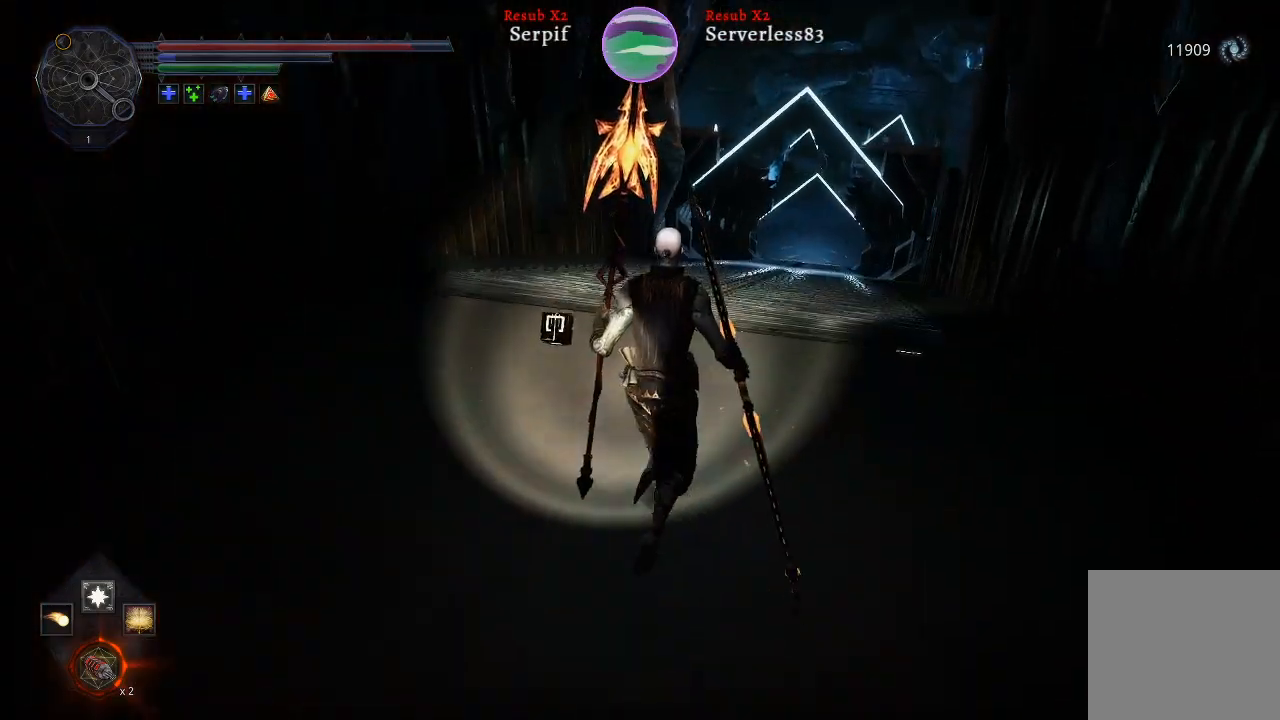
{"buttons": [], "left_stick": "center", "right_stick": "center", "events": [[283, "left_stick", "center"]]}
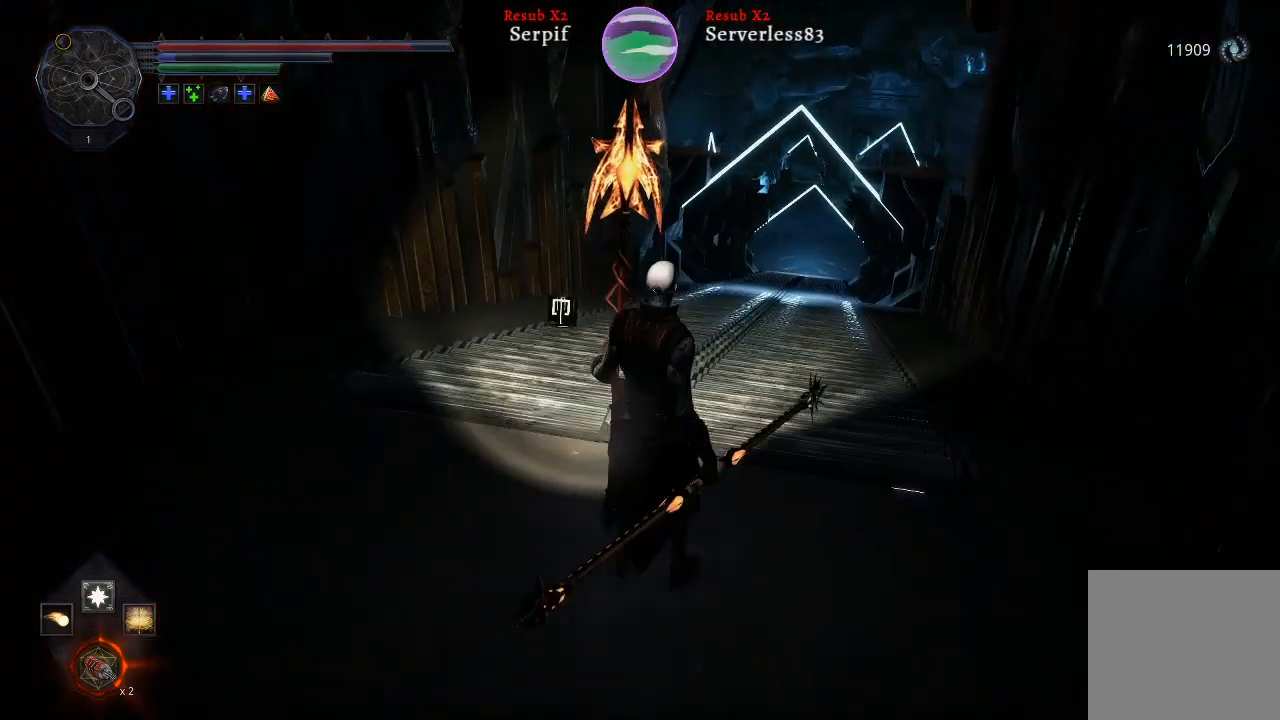
{"buttons": [], "left_stick": "center", "right_stick": "center", "events": []}
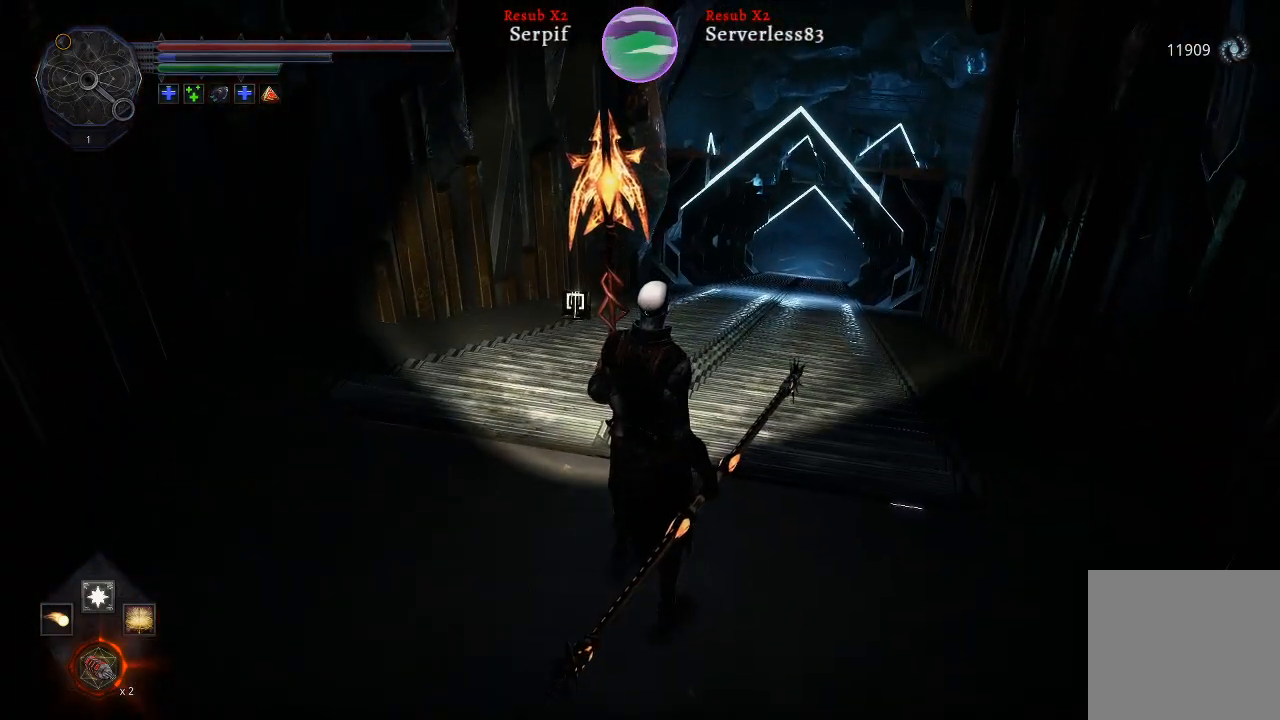
{"buttons": [], "left_stick": "center", "right_stick": "center", "events": []}
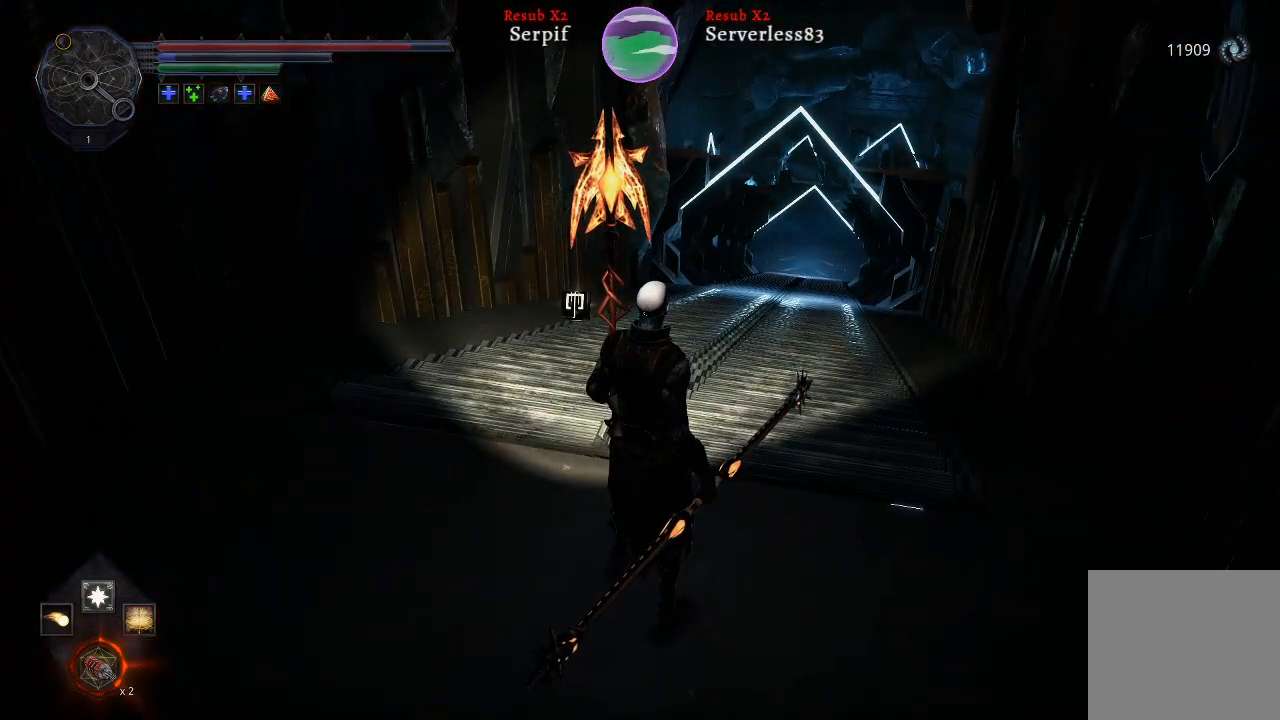
{"buttons": [], "left_stick": "up", "right_stick": "center", "events": [[500, "left_stick", "up"]]}
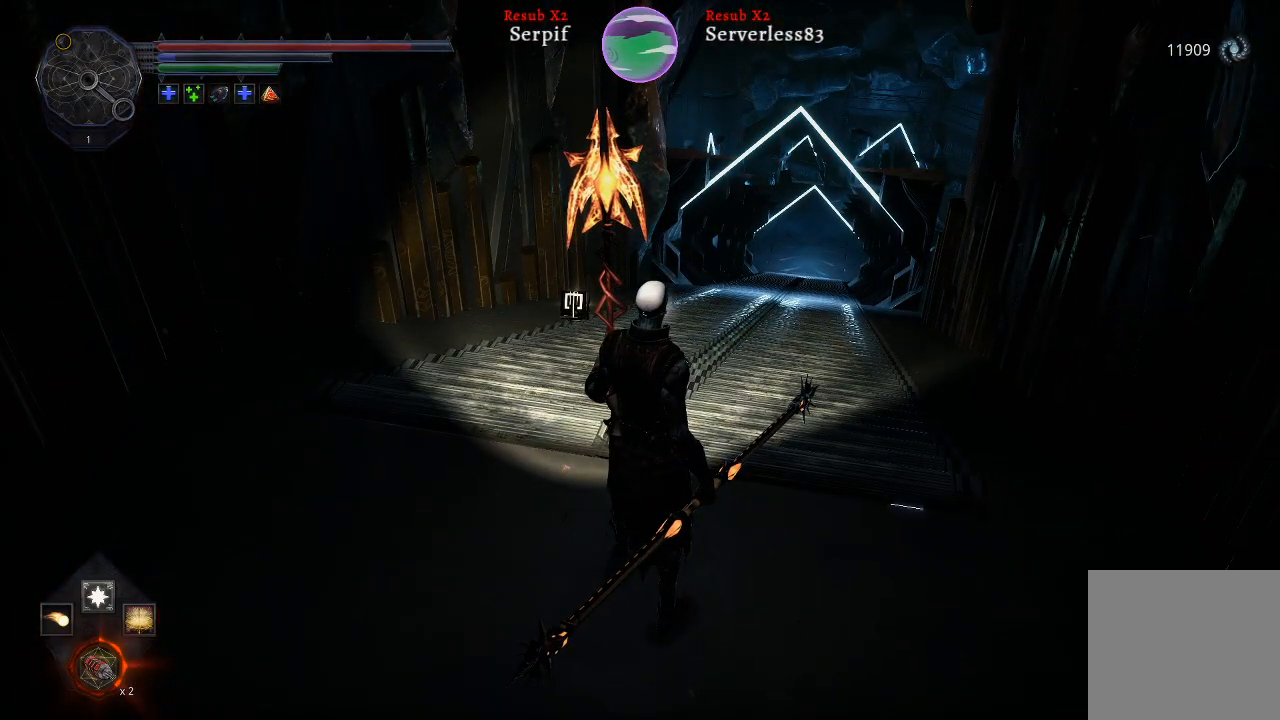
{"buttons": [], "left_stick": "up", "right_stick": "center", "events": [[33, "right_stick", "down-right"], [350, "right_stick", "center"]]}
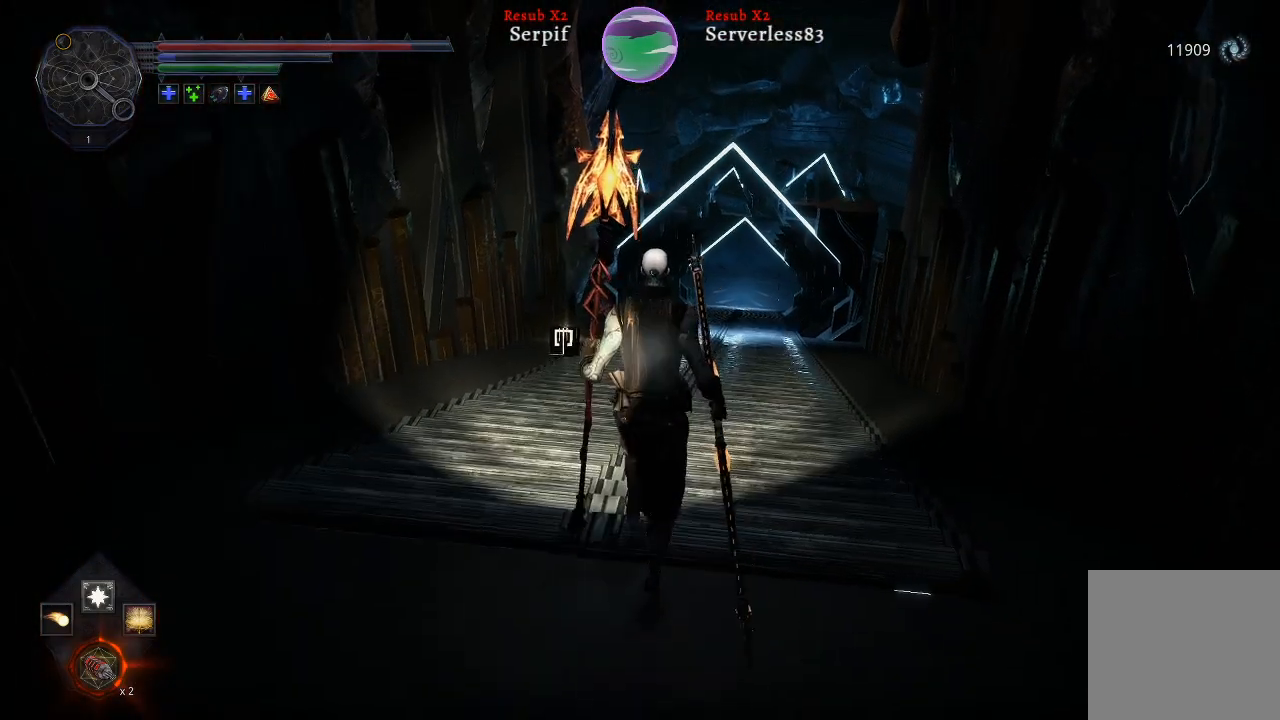
{"buttons": [], "left_stick": "up", "right_stick": "center", "events": []}
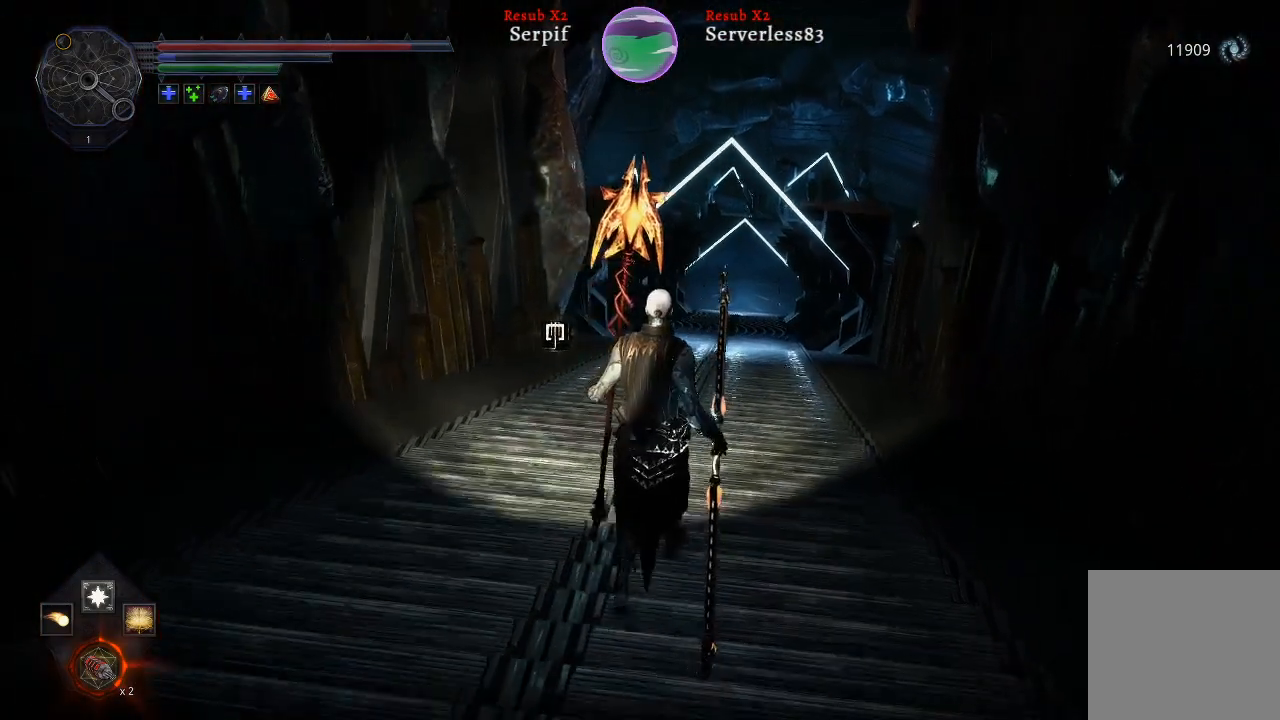
{"buttons": [], "left_stick": "up", "right_stick": "center", "events": []}
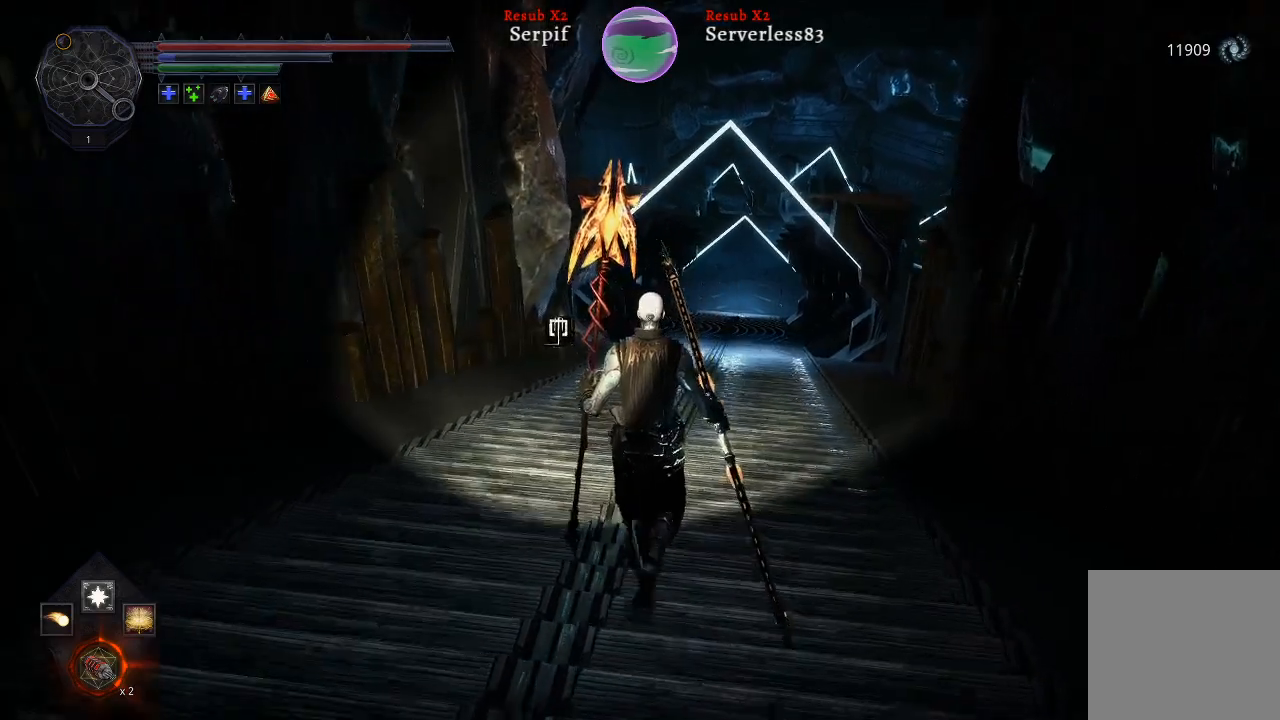
{"buttons": [], "left_stick": "up", "right_stick": "center", "events": []}
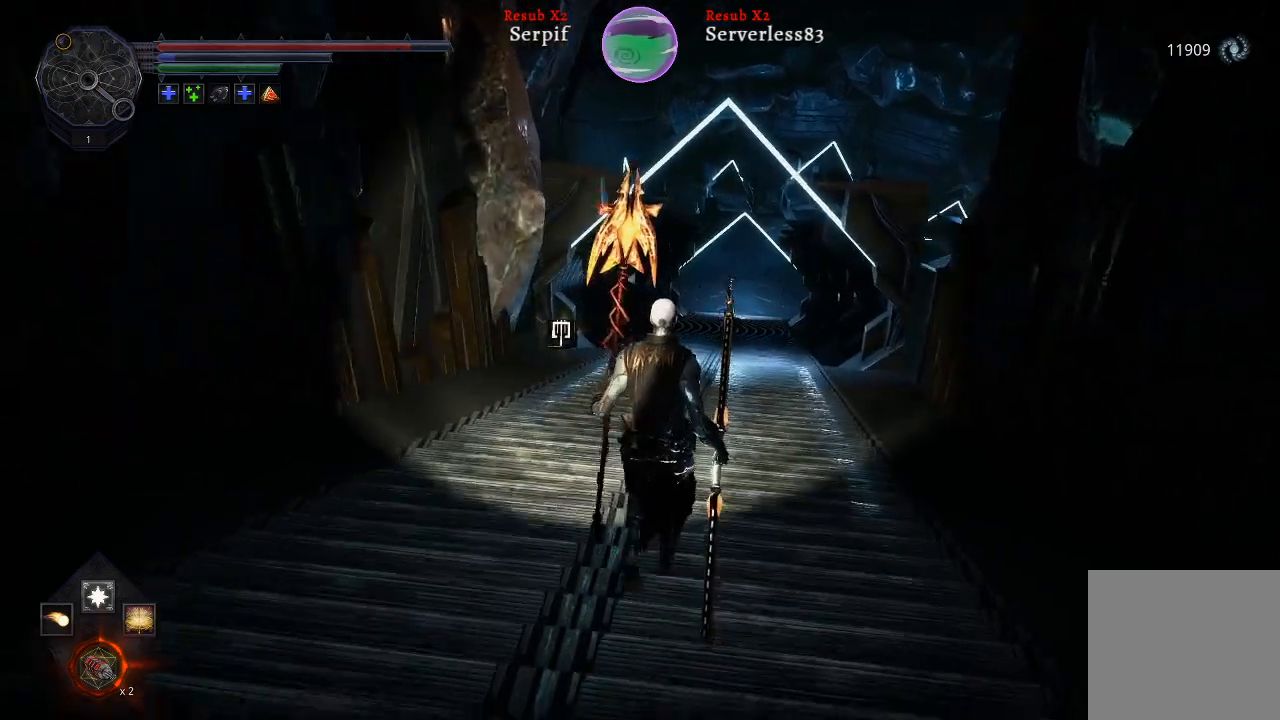
{"buttons": [], "left_stick": "up", "right_stick": "center", "events": []}
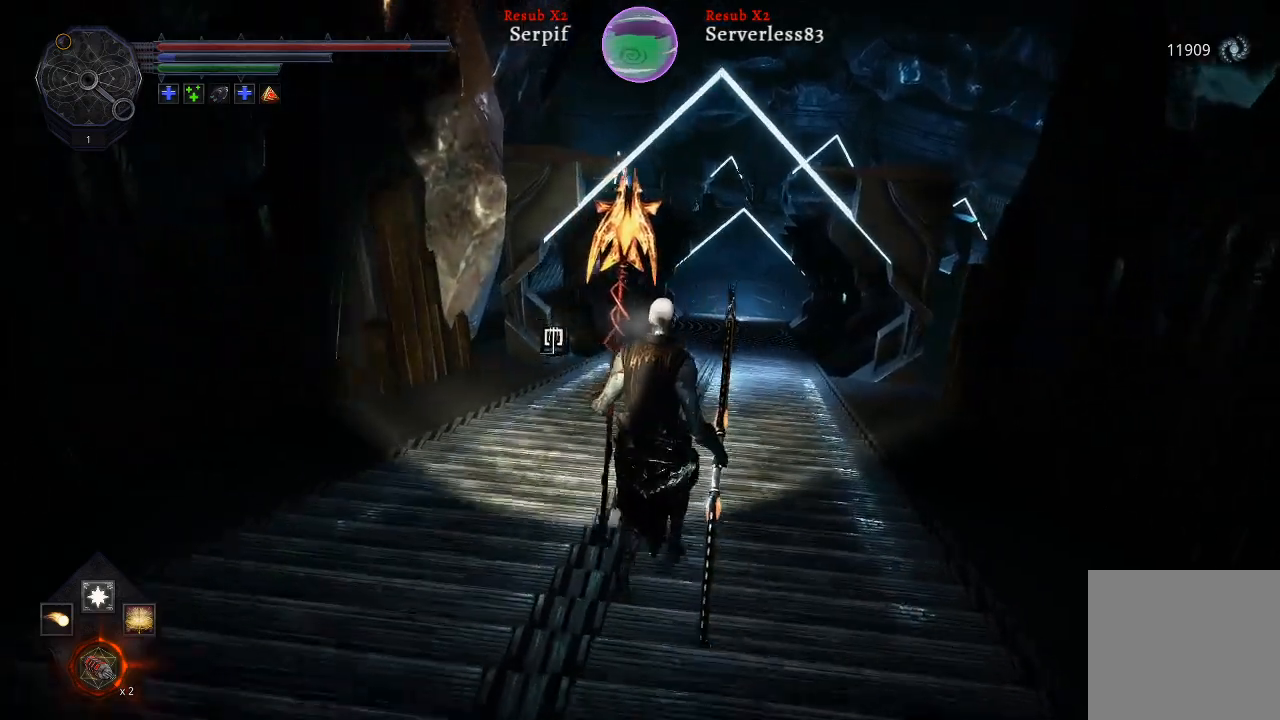
{"buttons": [], "left_stick": "up", "right_stick": "center", "events": []}
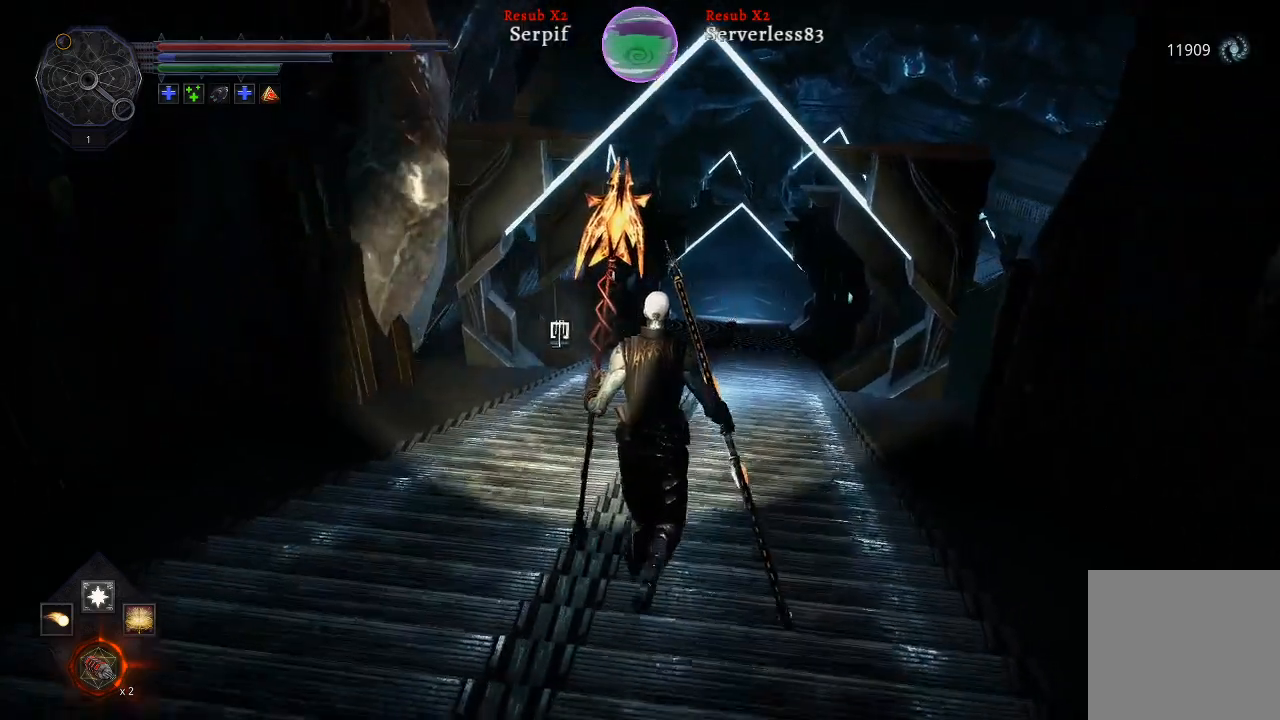
{"buttons": [], "left_stick": "up", "right_stick": "left", "events": [[417, "right_stick", "down-left"], [483, "right_stick", "left"]]}
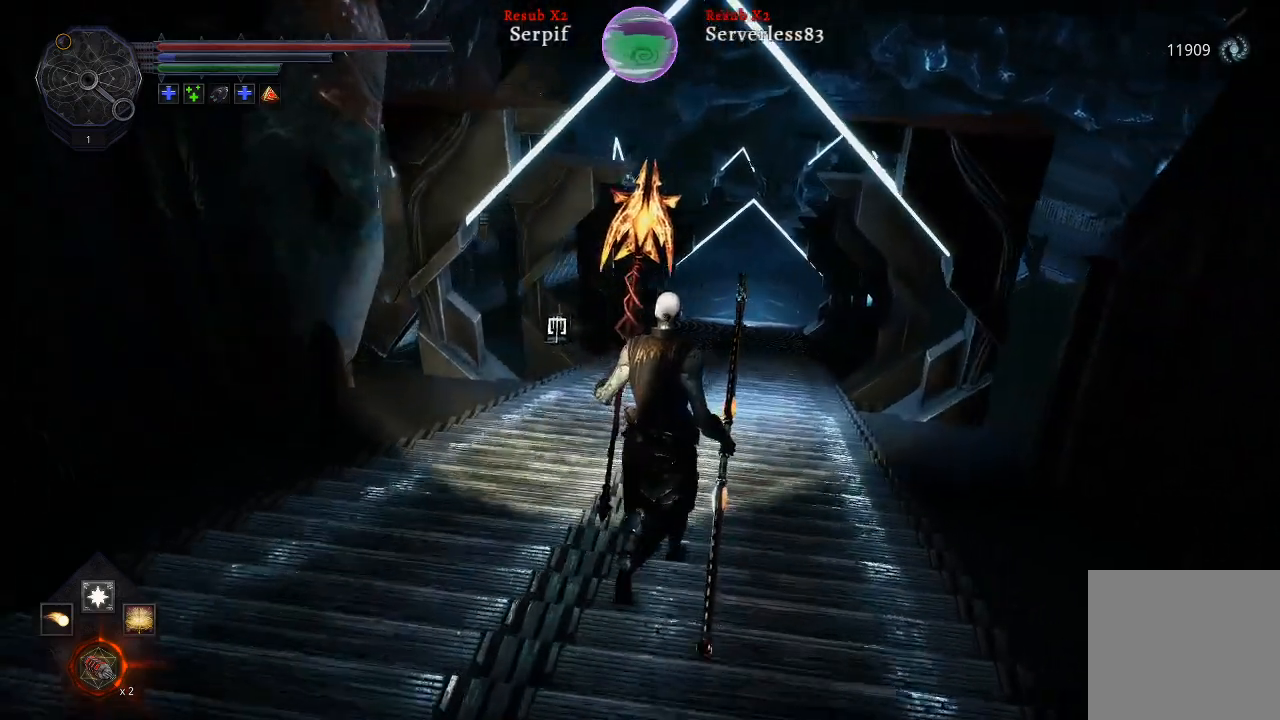
{"buttons": [], "left_stick": "up", "right_stick": "center", "events": [[100, "right_stick", "center"]]}
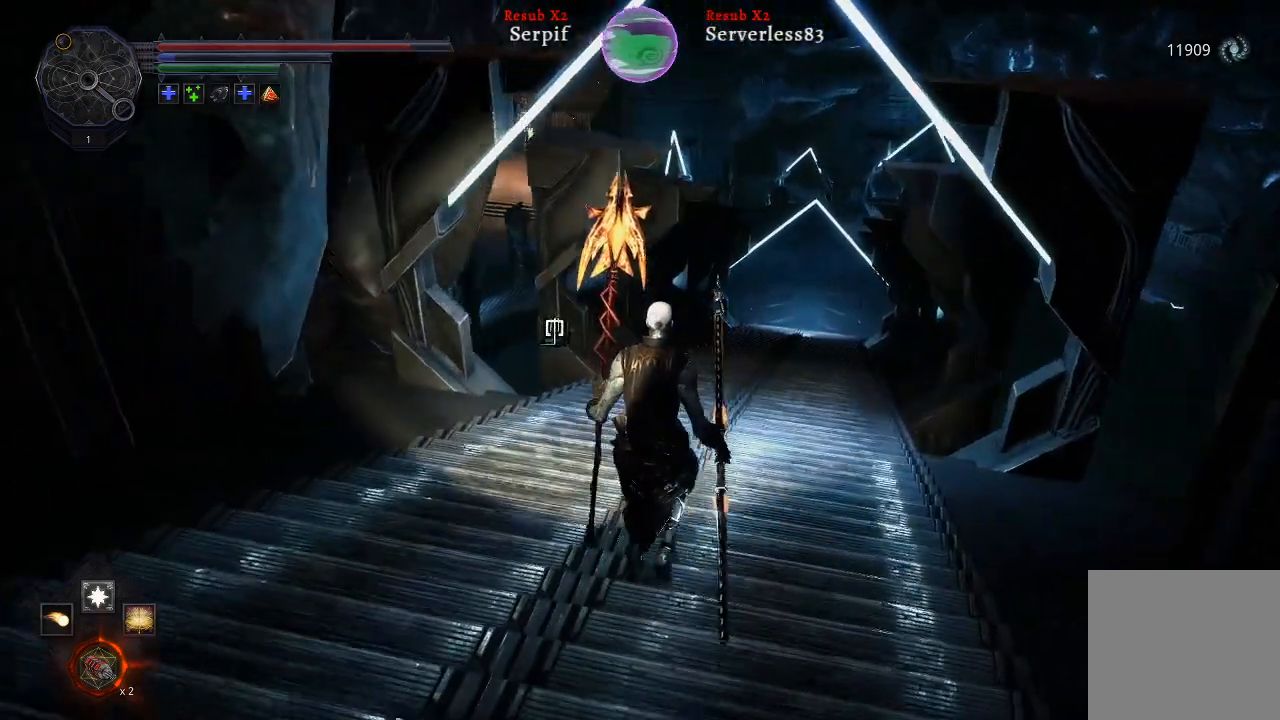
{"buttons": [], "left_stick": "up", "right_stick": "center", "events": []}
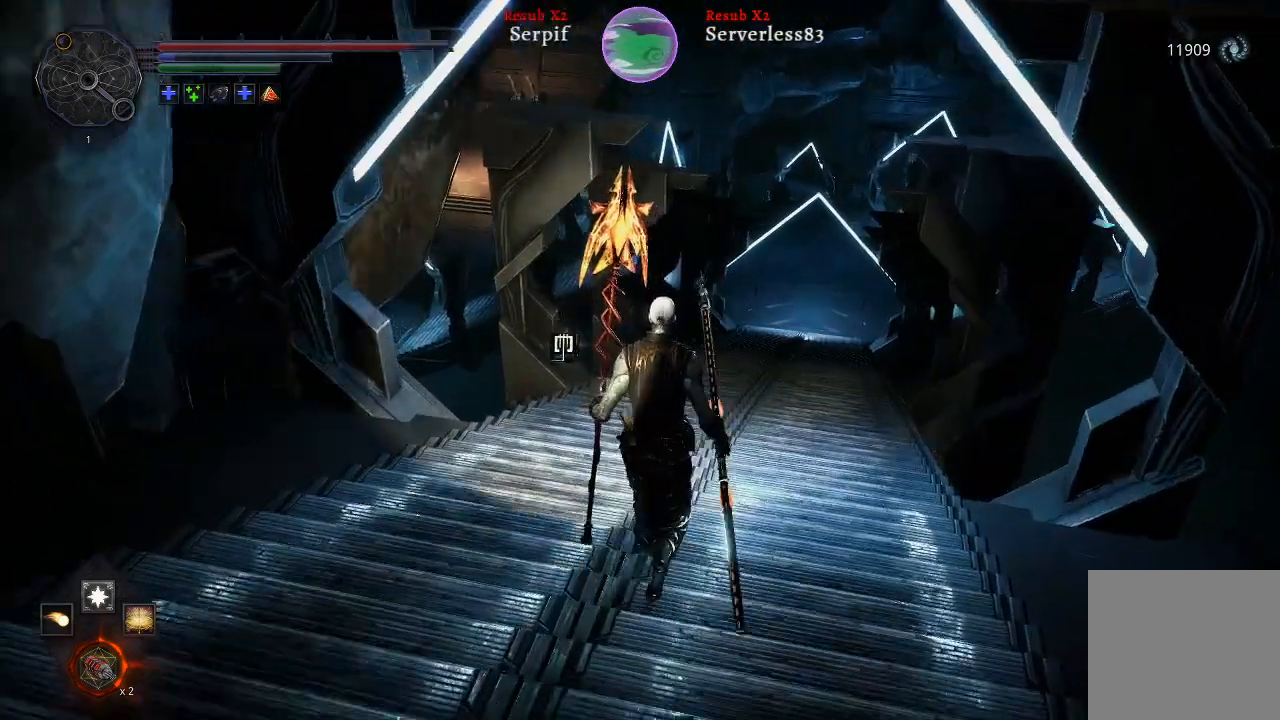
{"buttons": [], "left_stick": "up", "right_stick": "center", "events": []}
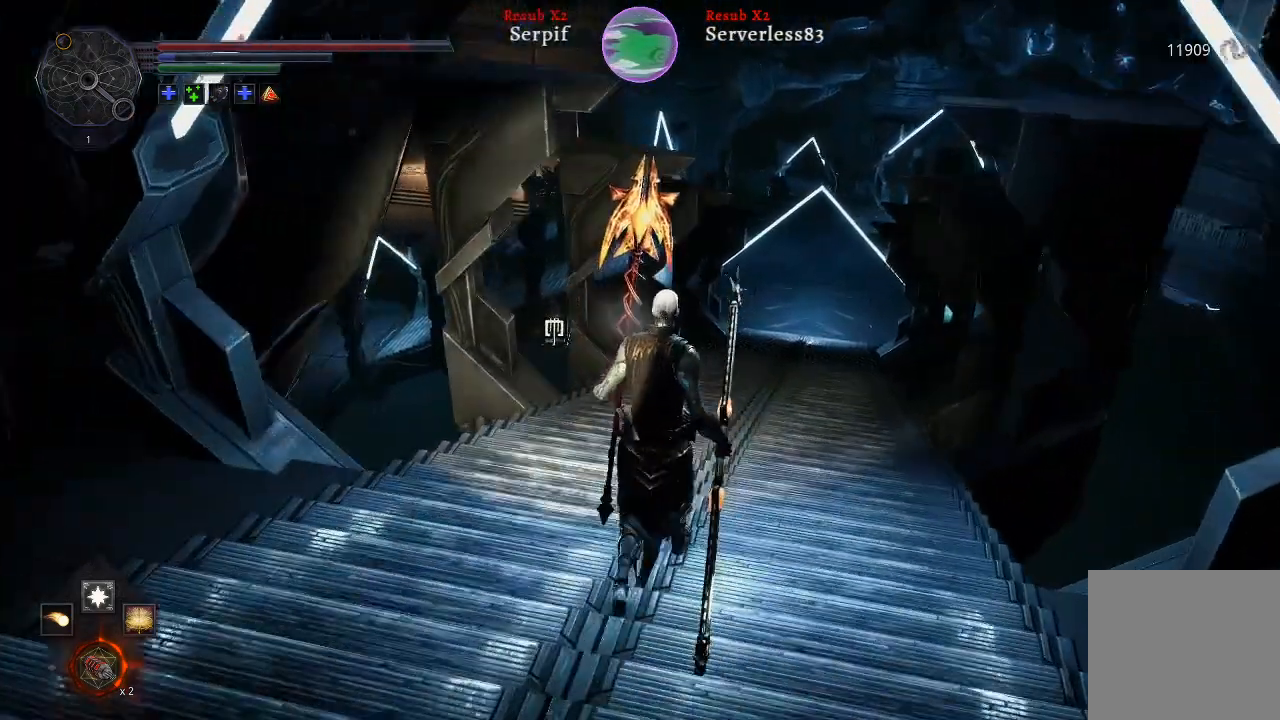
{"buttons": [], "left_stick": "up", "right_stick": "center", "events": []}
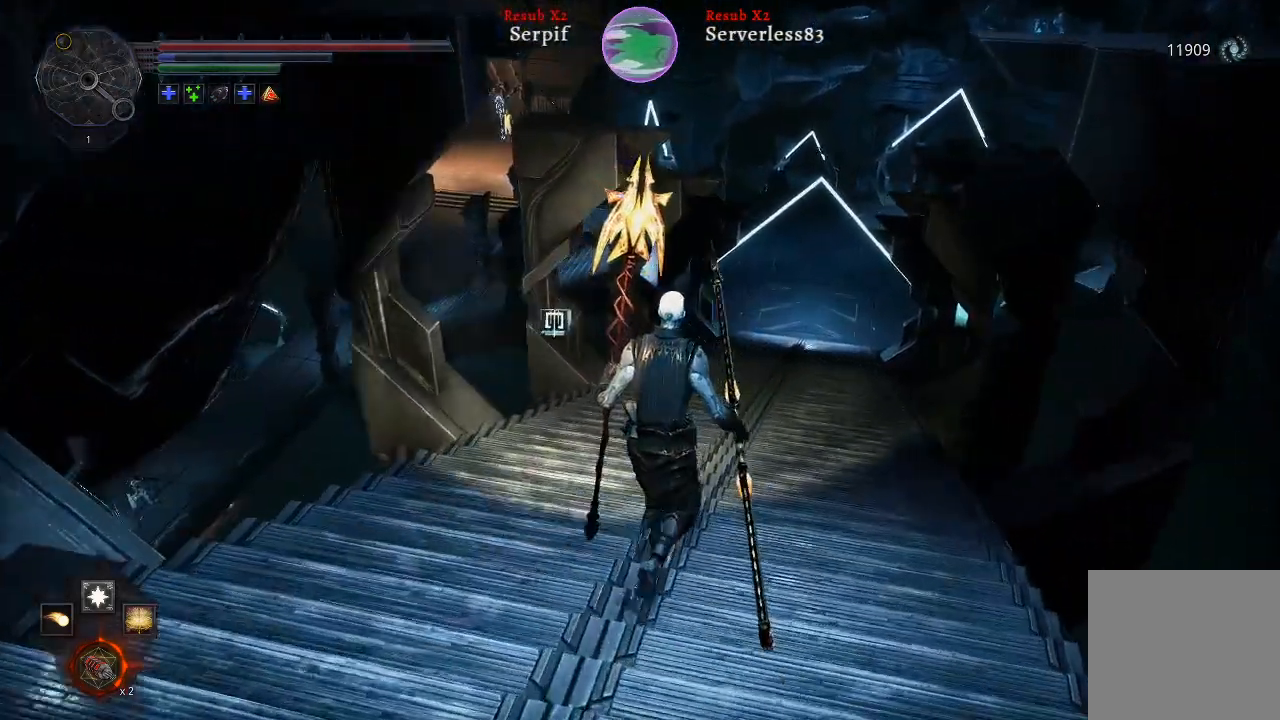
{"buttons": [], "left_stick": "up", "right_stick": "center", "events": []}
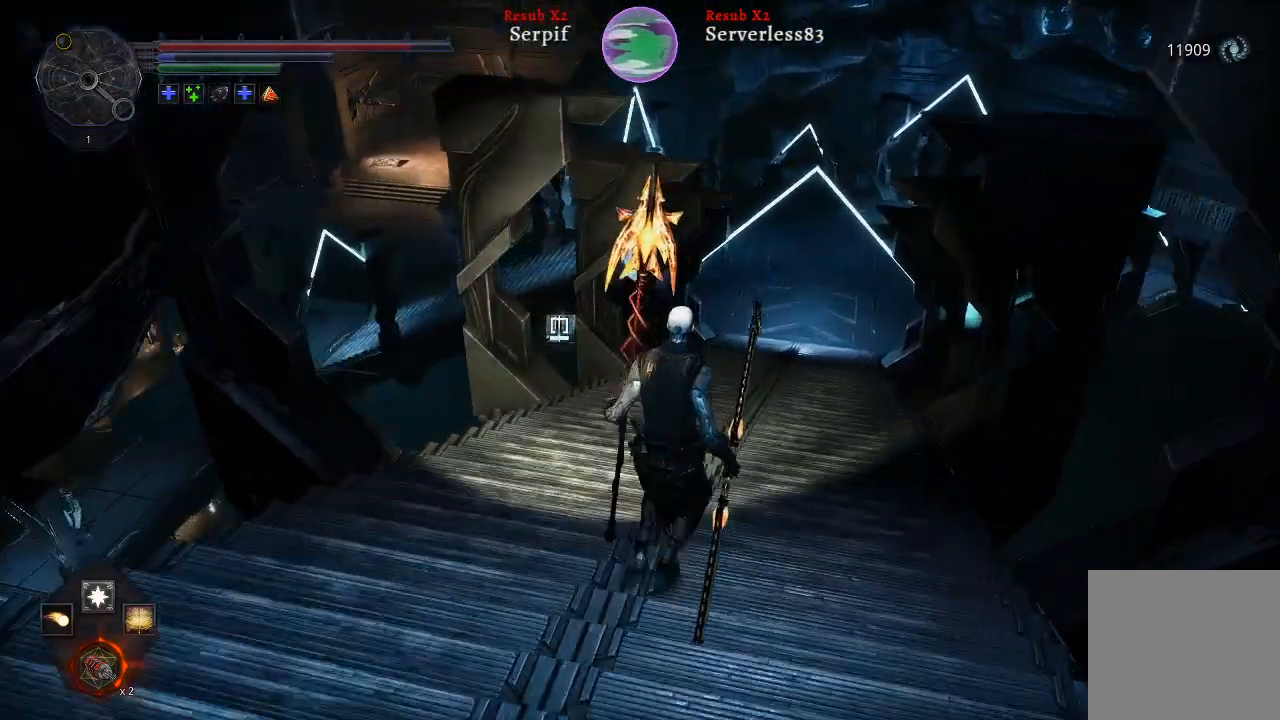
{"buttons": [], "left_stick": "up", "right_stick": "center", "events": []}
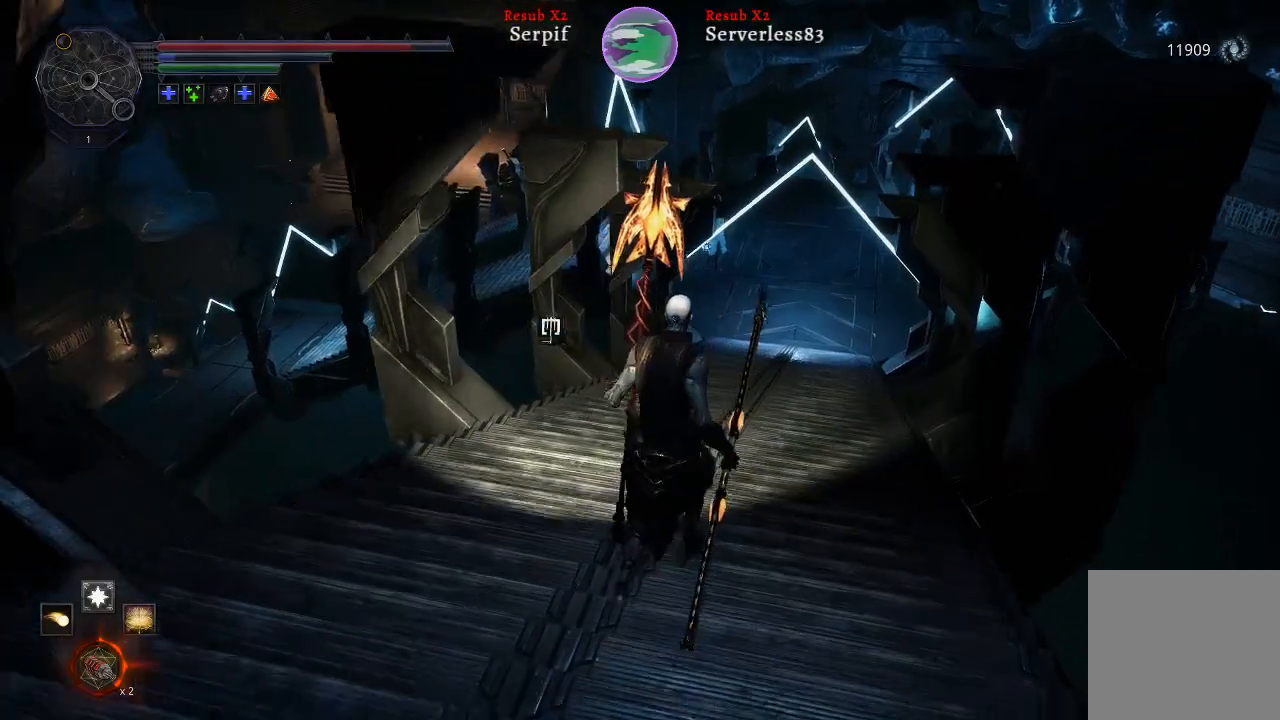
{"buttons": [], "left_stick": "up", "right_stick": "center", "events": []}
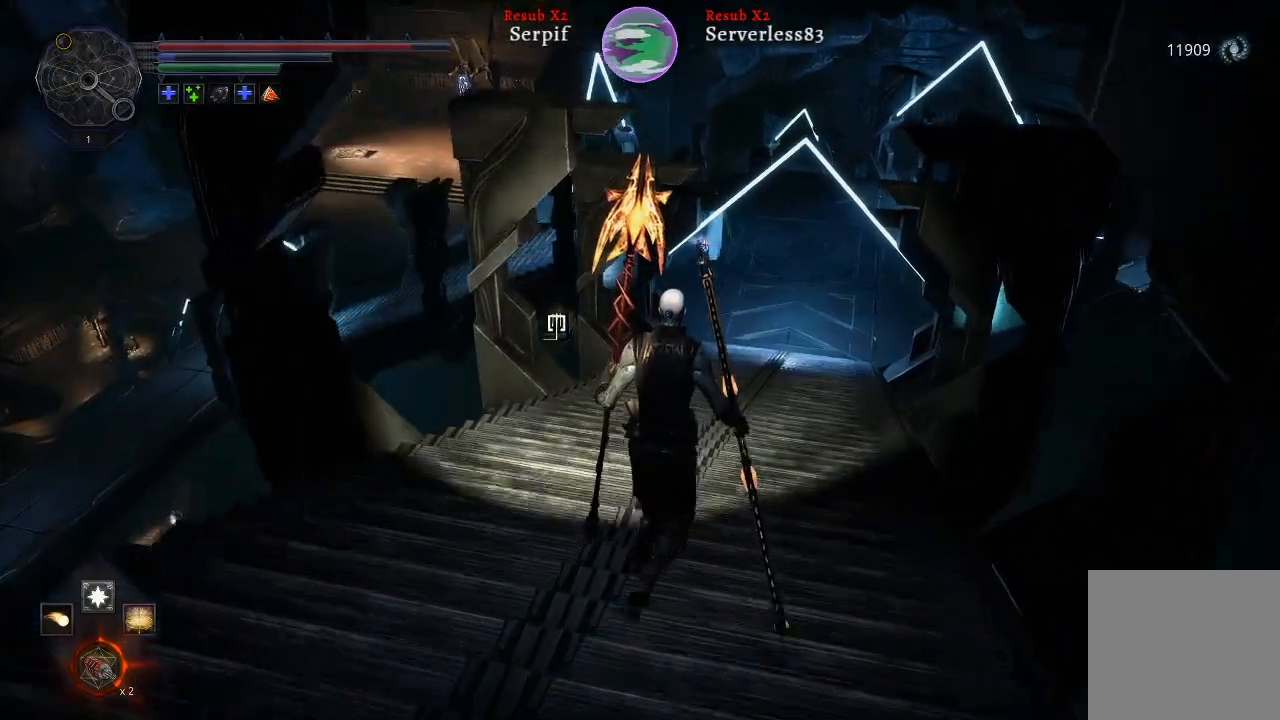
{"buttons": [], "left_stick": "up", "right_stick": "center", "events": []}
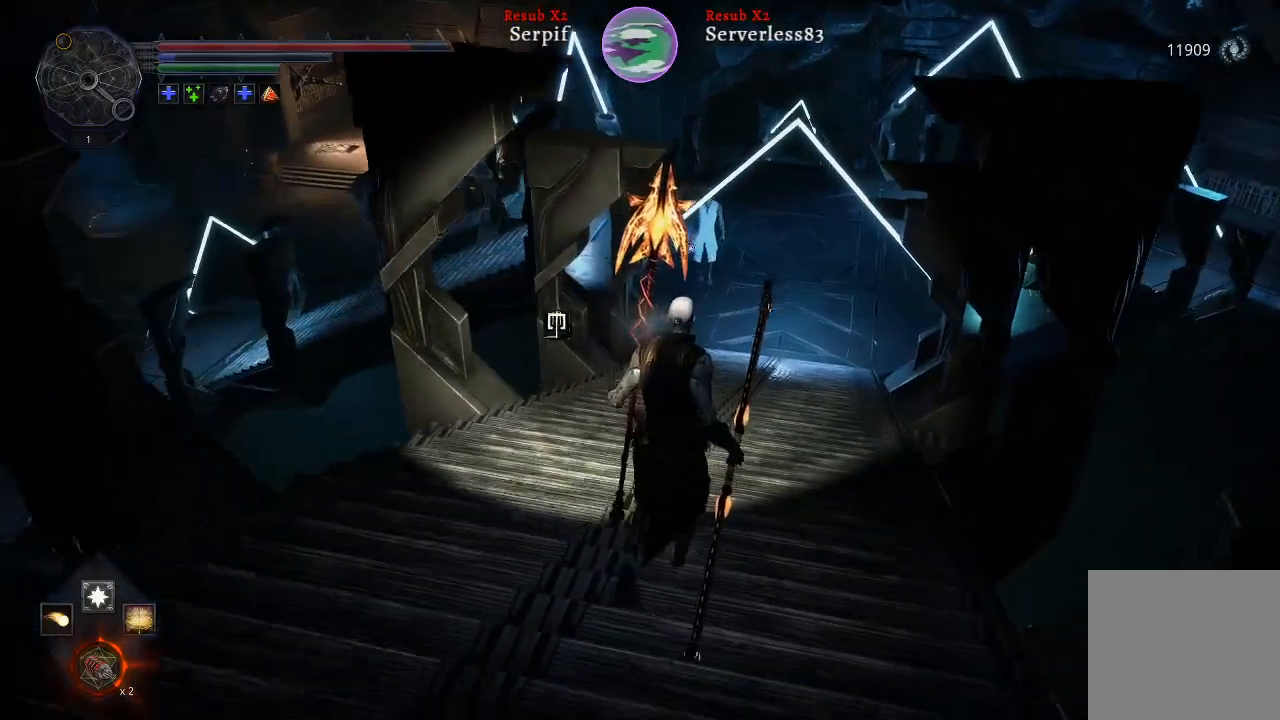
{"buttons": [], "left_stick": "up", "right_stick": "center", "events": [[267, "R3", "down"], [383, "R3", "up"]]}
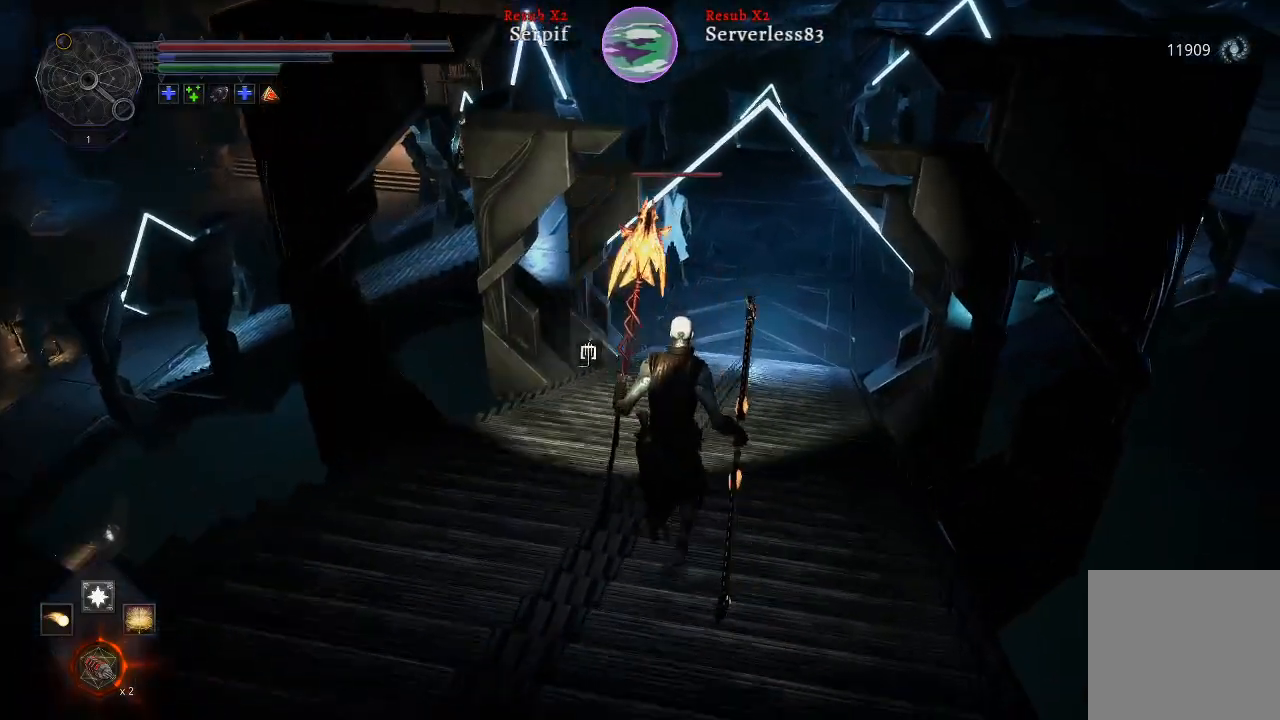
{"buttons": [], "left_stick": "center", "right_stick": "center", "events": [[267, "L1", "down"], [350, "left_stick", "center"], [417, "L1", "up"]]}
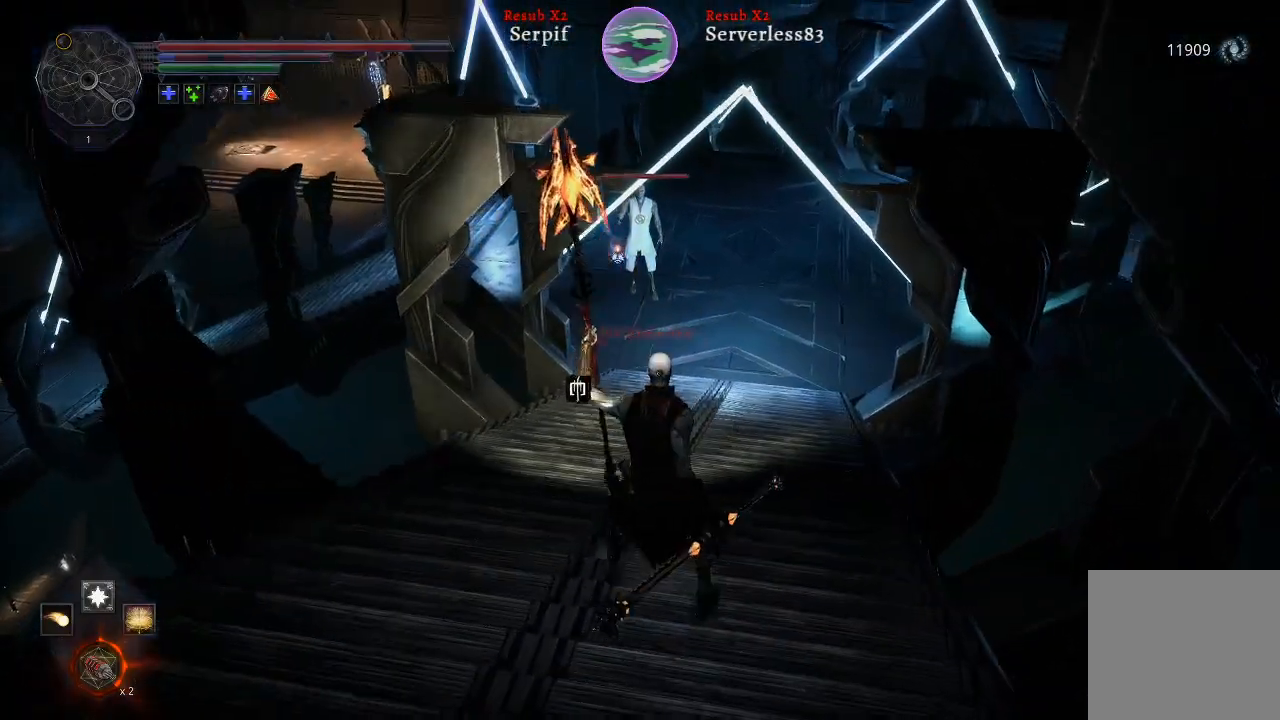
{"buttons": [], "left_stick": "center", "right_stick": "center", "events": []}
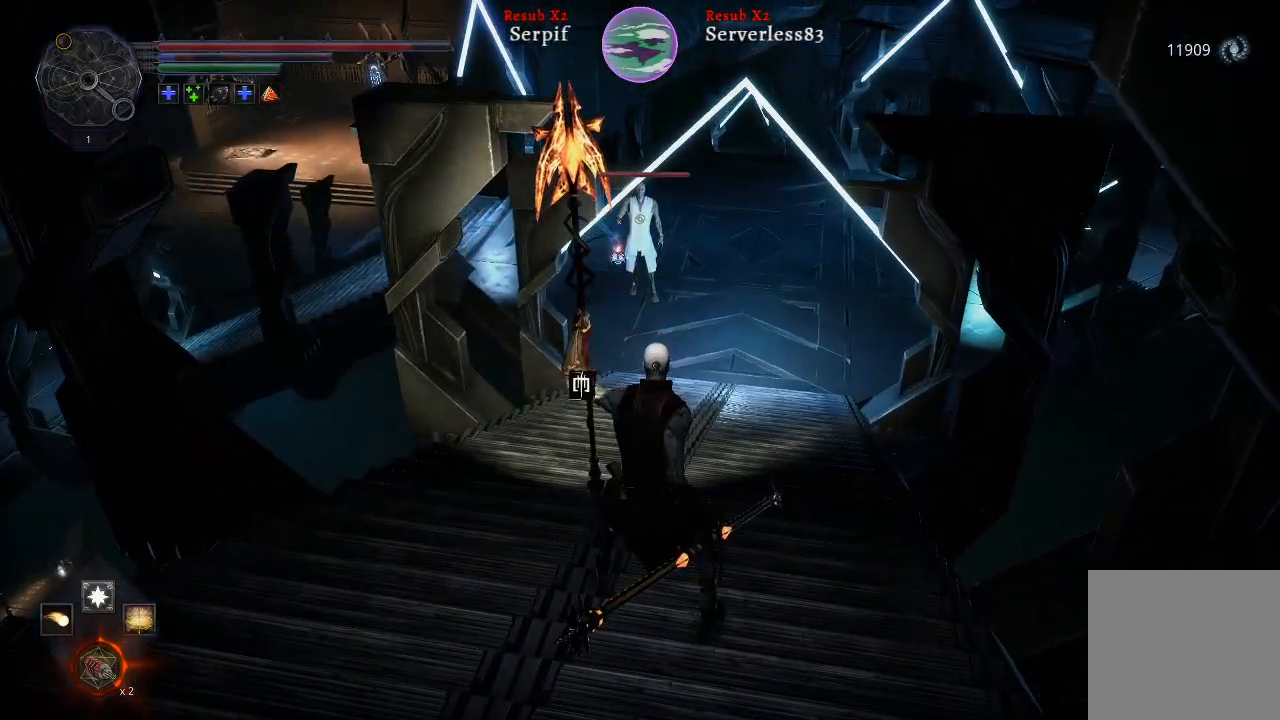
{"buttons": [], "left_stick": "up", "right_stick": "center", "events": [[383, "left_stick", "up"]]}
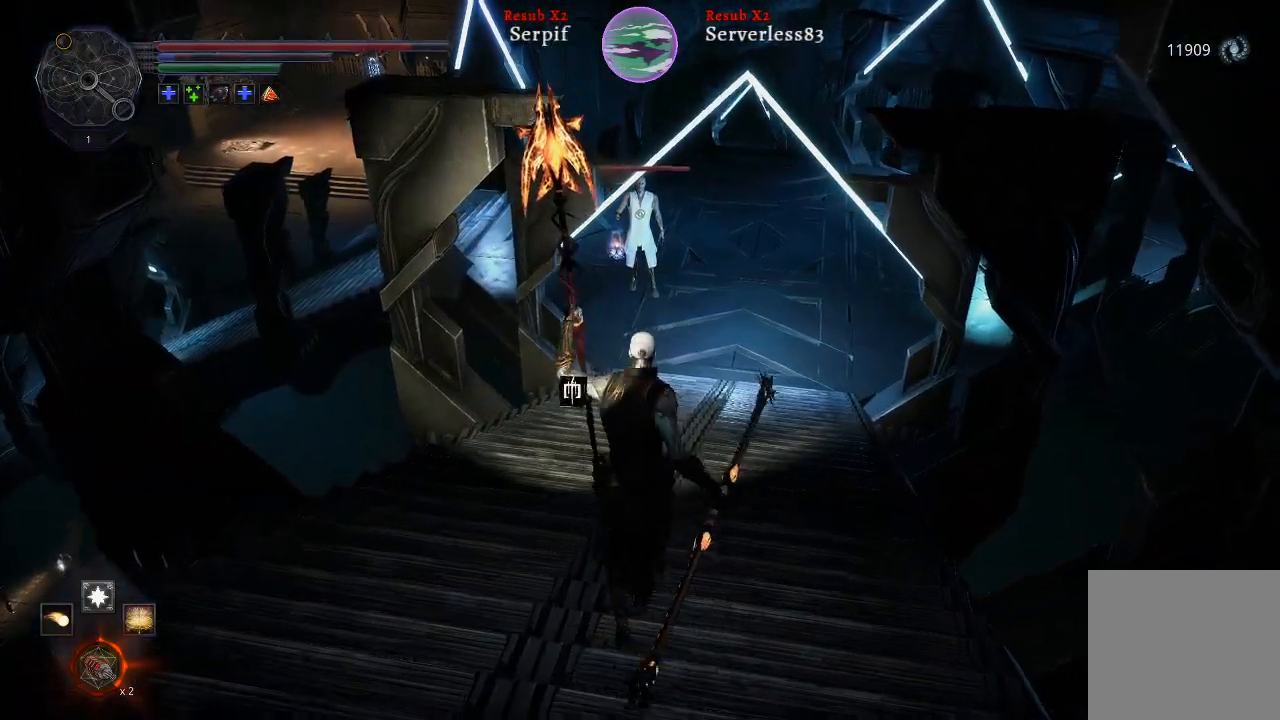
{"buttons": [], "left_stick": "up", "right_stick": "center", "events": []}
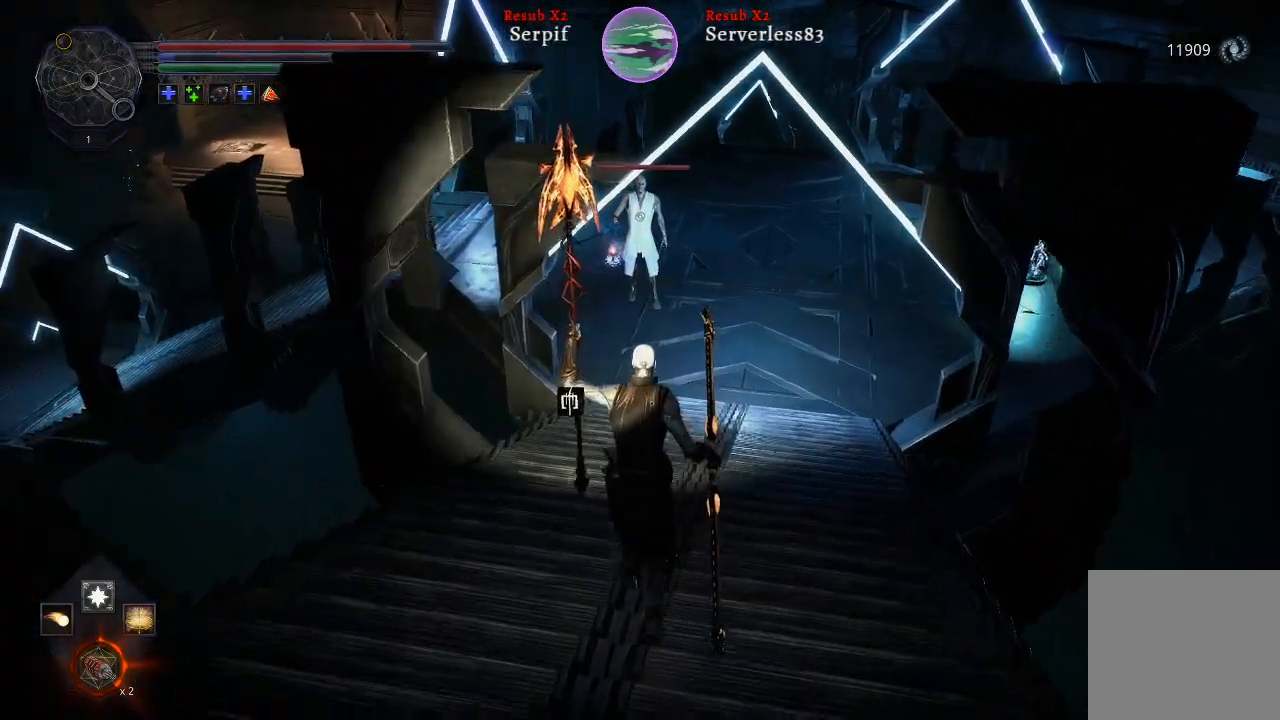
{"buttons": [], "left_stick": "up", "right_stick": "center", "events": []}
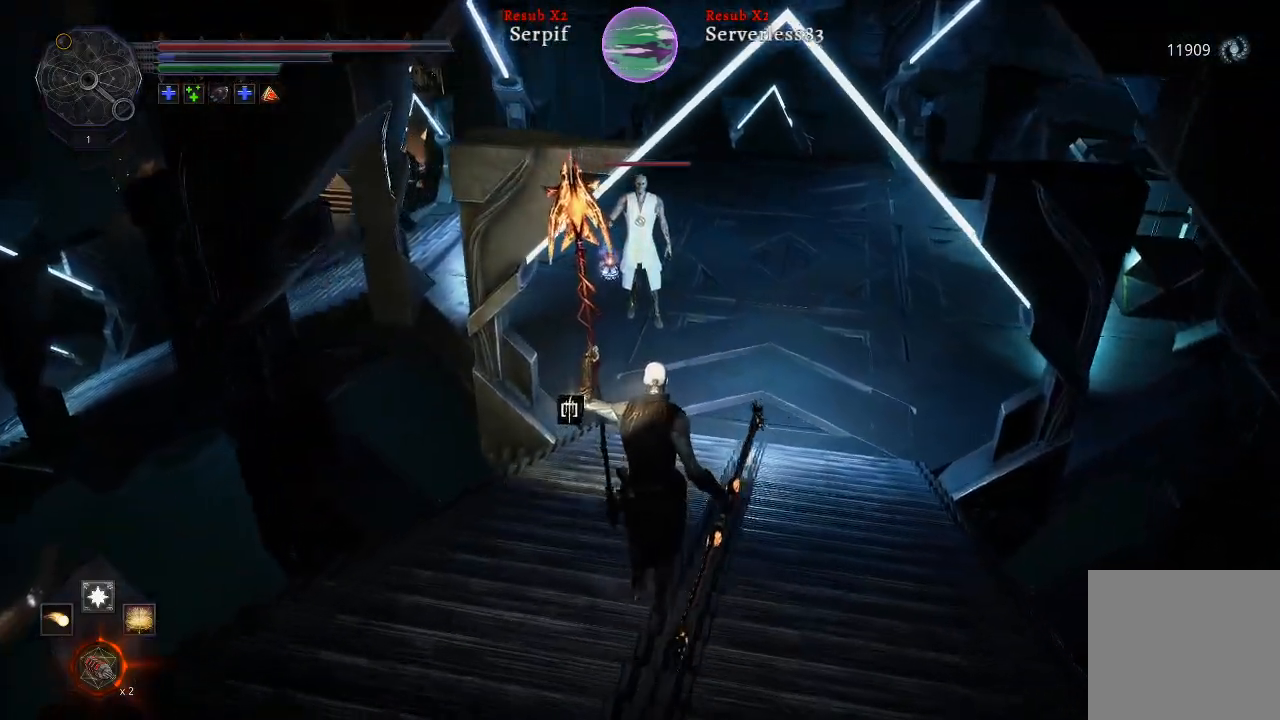
{"buttons": [], "left_stick": "up", "right_stick": "center", "events": [[33, "B", "down"], [117, "B", "up"], [217, "R1", "down"], [383, "R1", "up"]]}
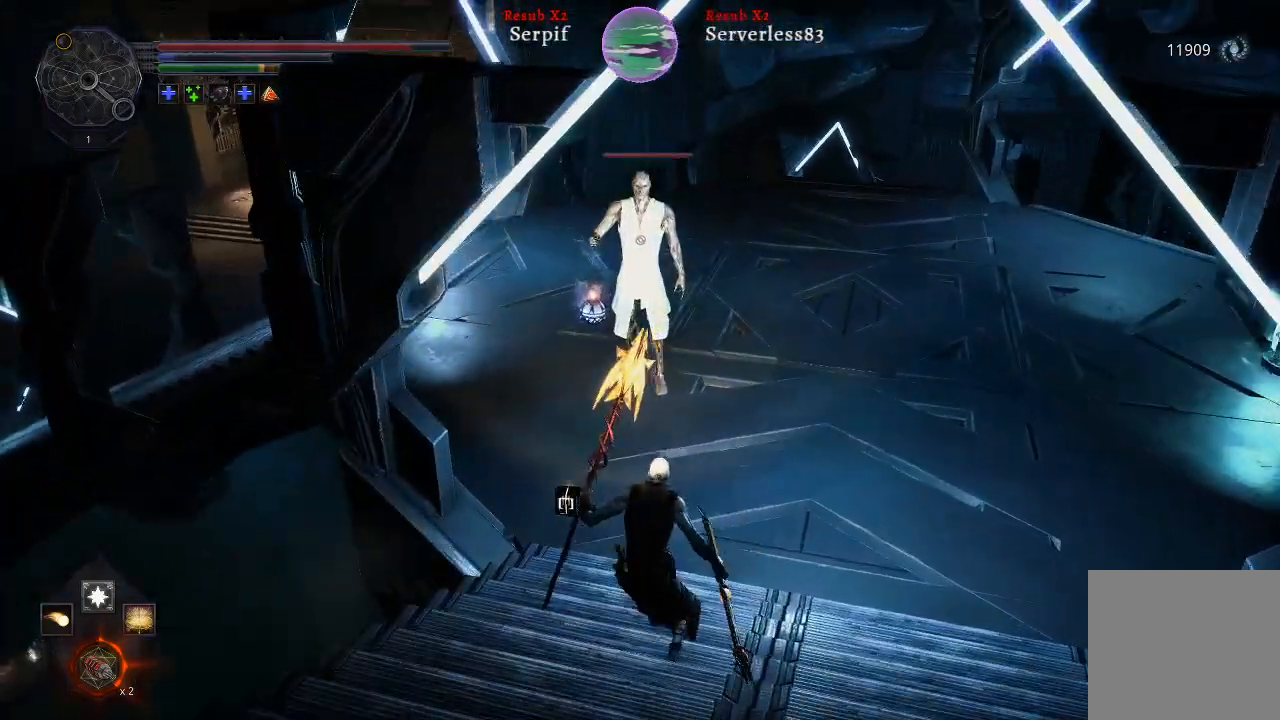
{"buttons": [], "left_stick": "up", "right_stick": "center", "events": []}
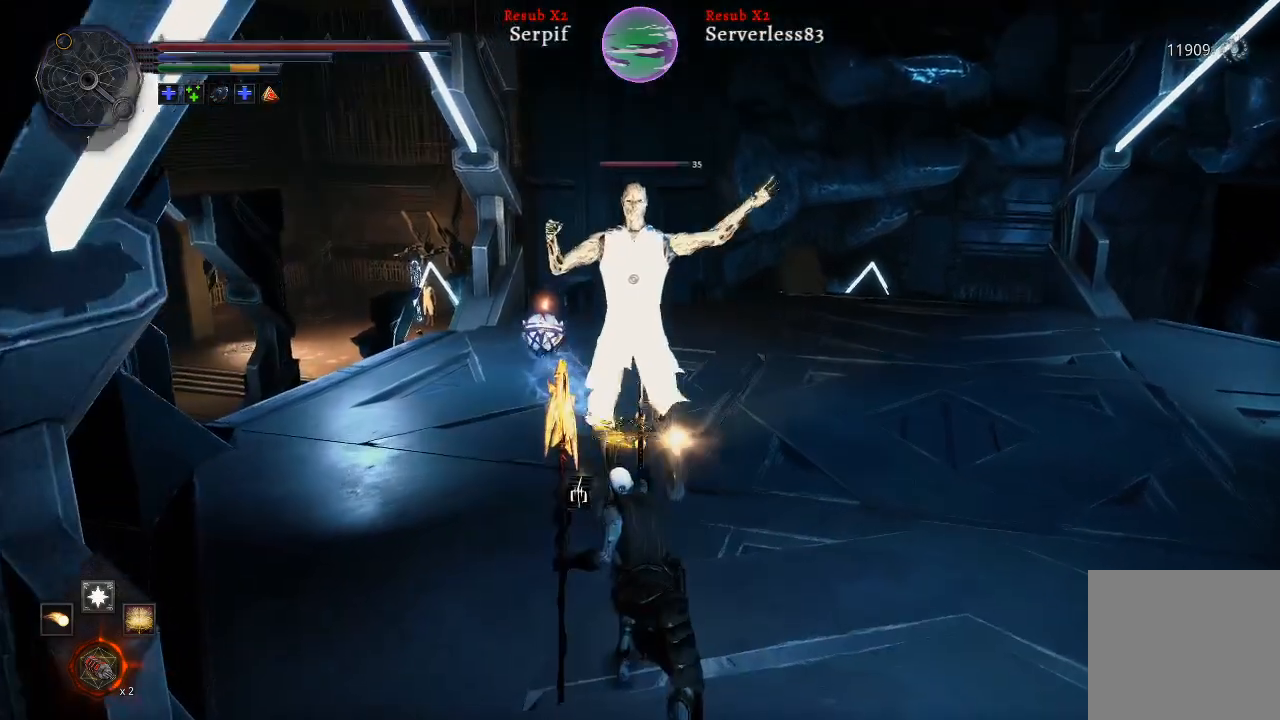
{"buttons": [], "left_stick": "center", "right_stick": "center", "events": [[50, "left_stick", "center"], [183, "R1", "down"], [333, "R1", "up"]]}